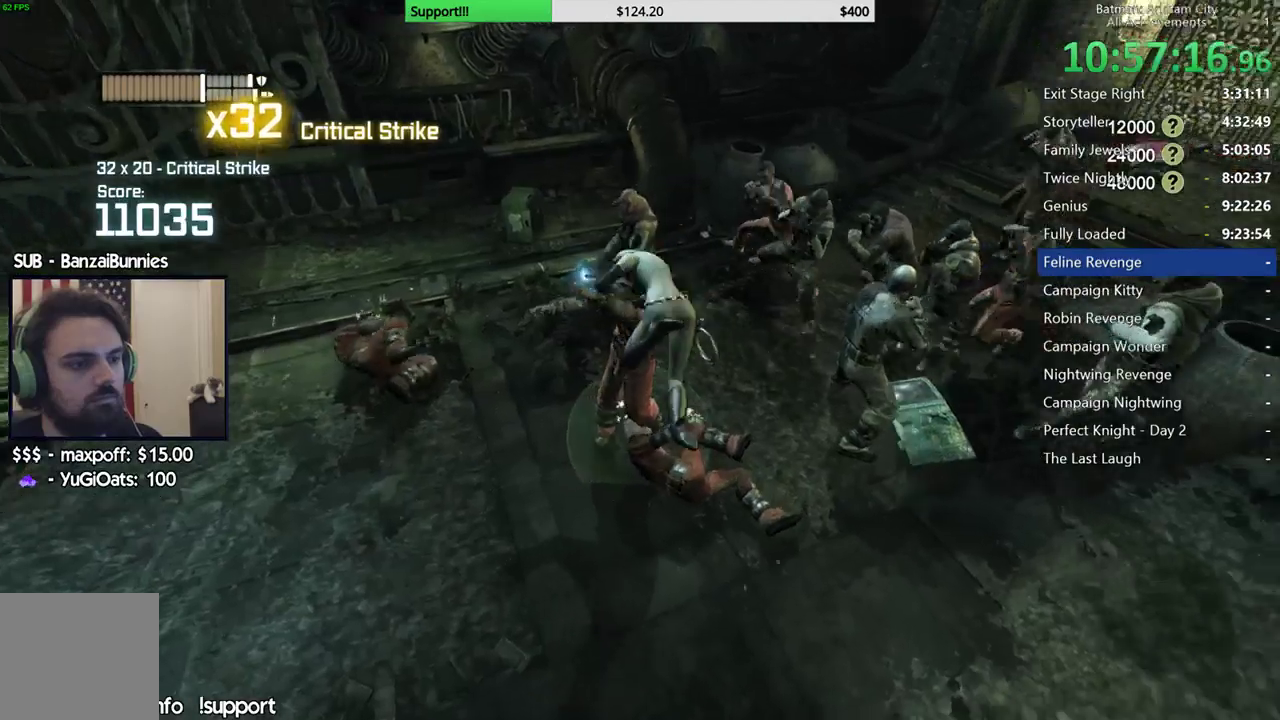
Gameplay with a controller (Xbox layout); each line is a JSON object with the inputs held at the frame after it. "events" lists button and stick changes between this image and that frame as [ms after this image, input, new state], when the widget could be followed in between. This document gives stick clicks only as held states, not as events. Not read: L1 R1.
{"buttons": ["R2"], "left_stick": "center", "right_stick": "center"}
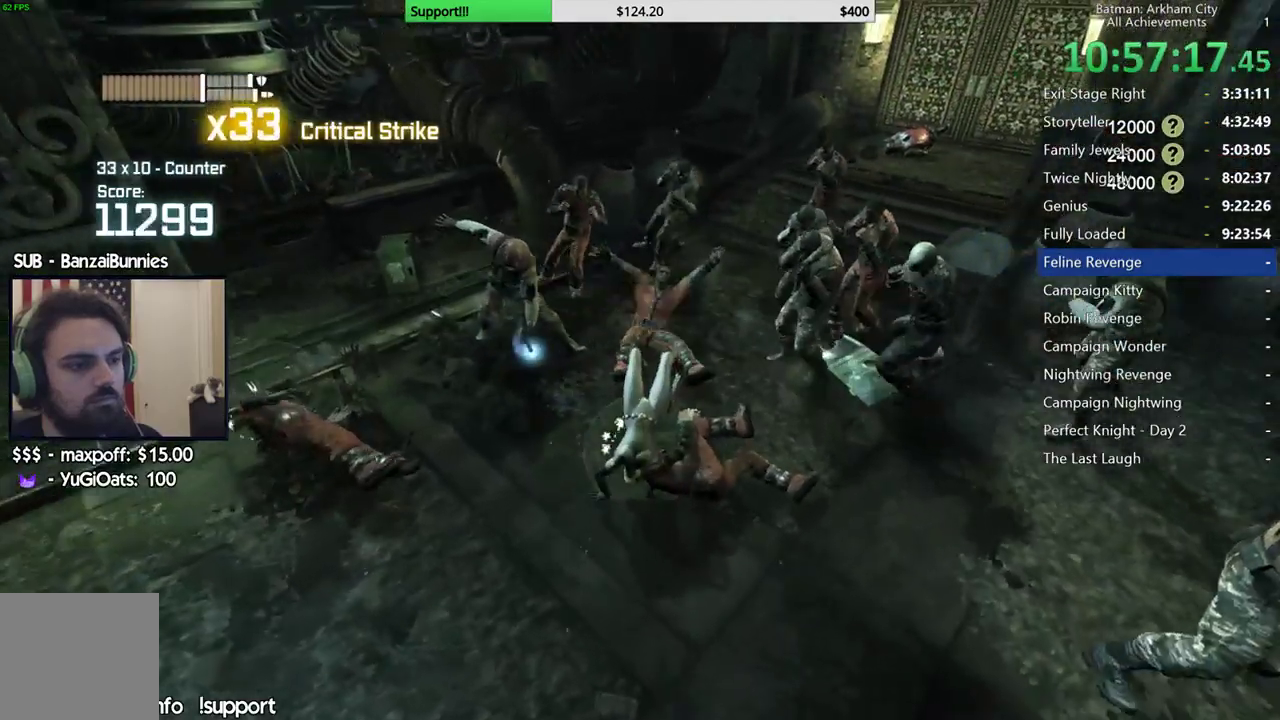
{"buttons": ["A", "X"], "left_stick": "center", "right_stick": "center"}
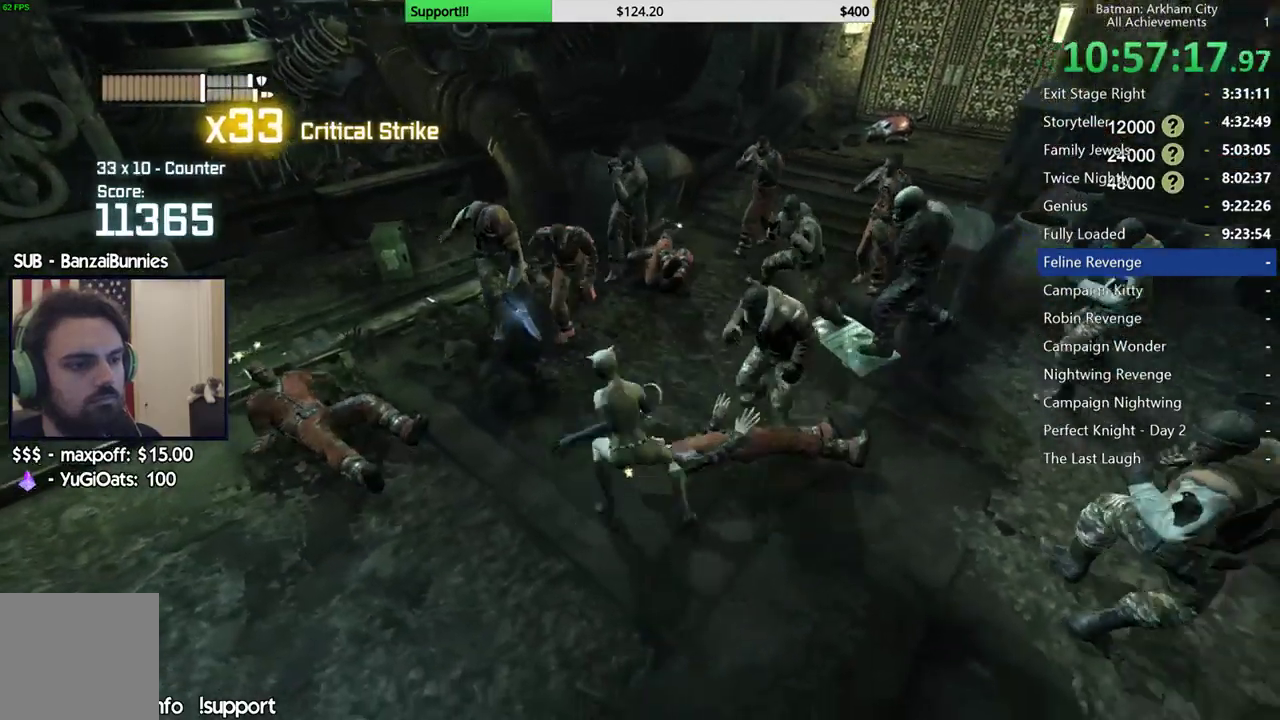
{"buttons": ["L2"], "left_stick": "center", "right_stick": "center", "events": [[133, "A", "up"], [133, "X", "up"], [183, "L2", "down"]]}
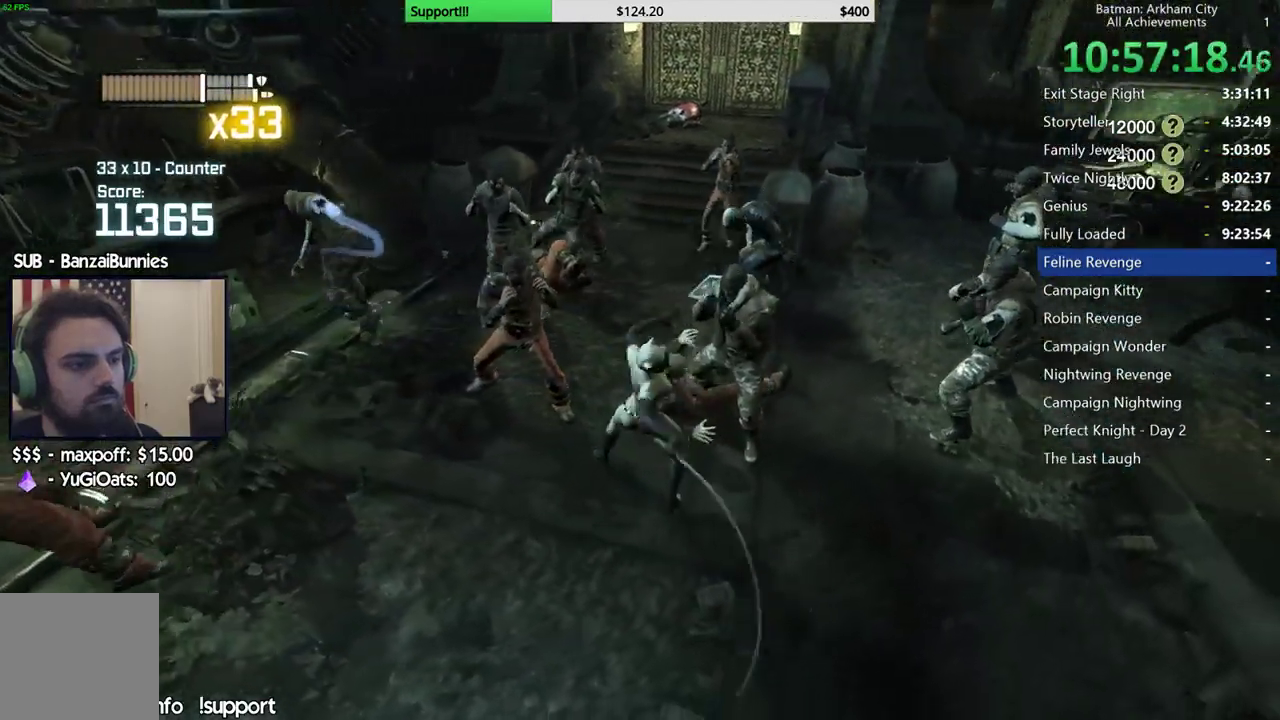
{"buttons": [], "left_stick": "center", "right_stick": "center"}
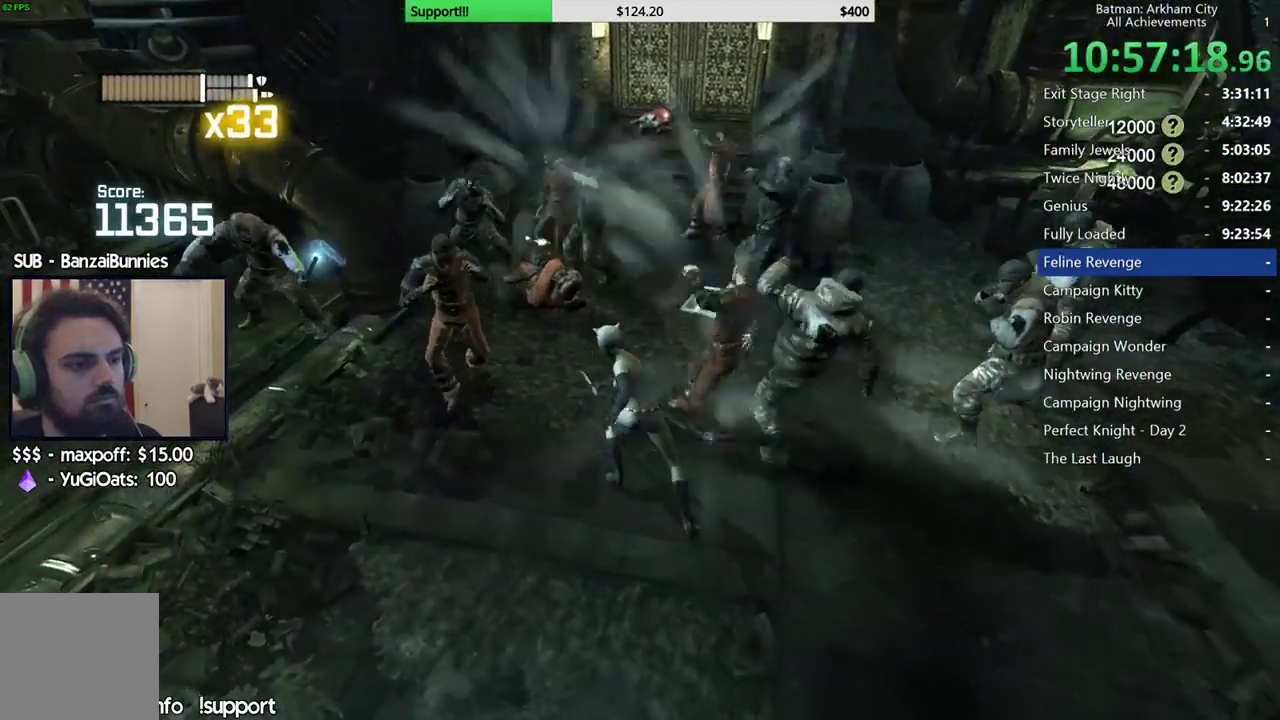
{"buttons": [], "left_stick": "center", "right_stick": "right"}
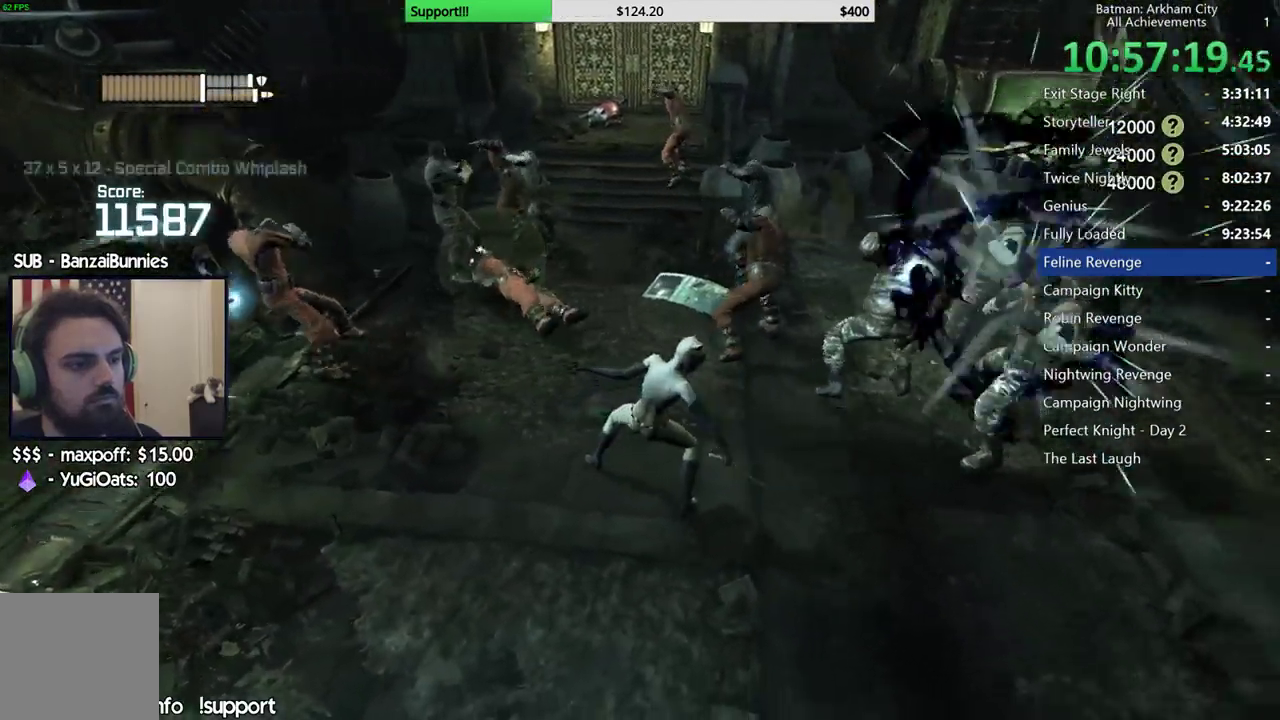
{"buttons": [], "left_stick": "up-right", "right_stick": "center", "events": [[50, "left_stick", "up-right"], [150, "right_stick", "center"], [367, "B", "down"], [467, "B", "up"]]}
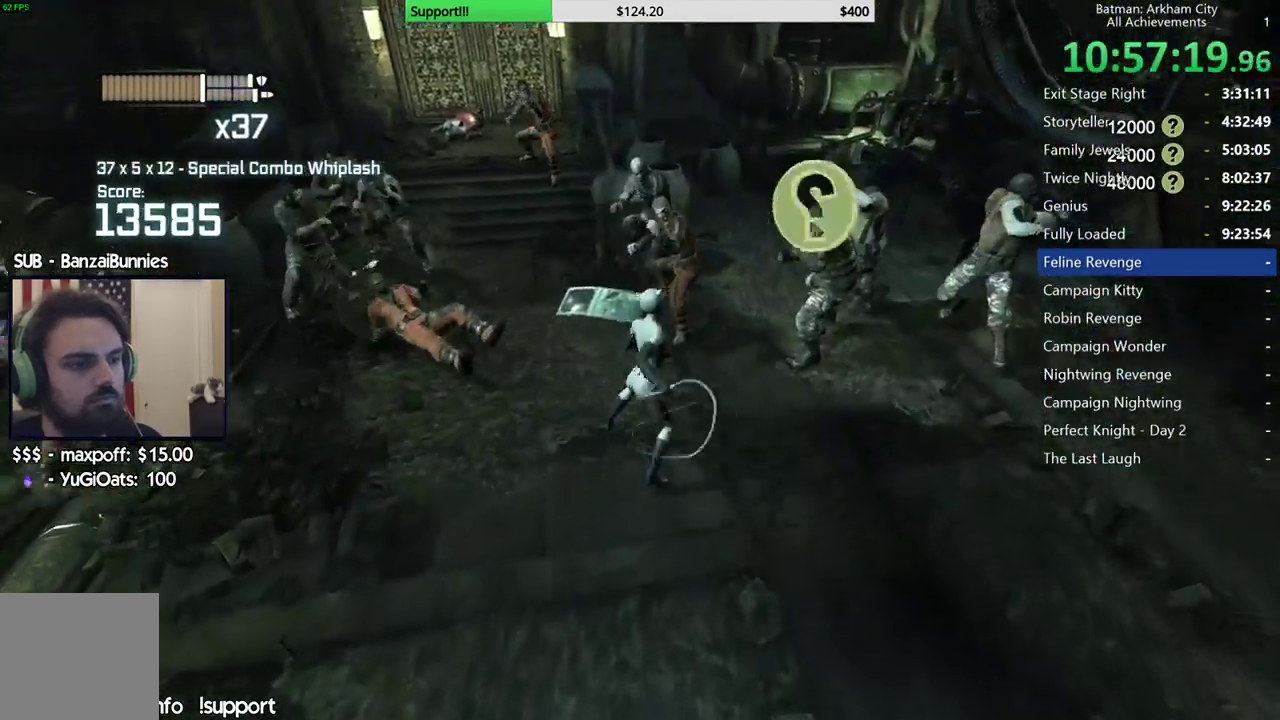
{"buttons": ["X"], "left_stick": "up", "right_stick": "center", "events": [[233, "right_stick", "right"], [383, "left_stick", "up"], [383, "right_stick", "center"], [417, "L2", "down"], [467, "L2", "up"], [467, "X", "down"]]}
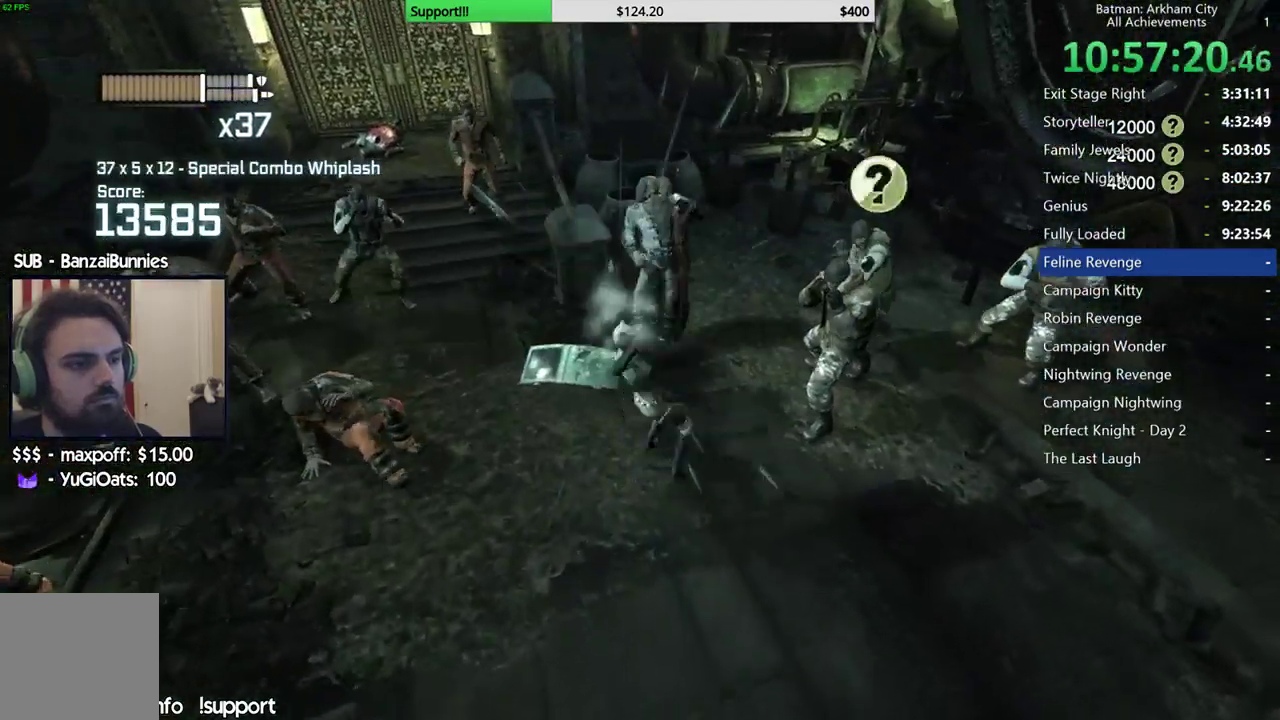
{"buttons": ["X"], "left_stick": "center", "right_stick": "center", "events": [[67, "X", "up"], [100, "left_stick", "center"], [133, "X", "down"], [217, "X", "up"], [283, "X", "down"], [367, "X", "up"], [450, "X", "down"]]}
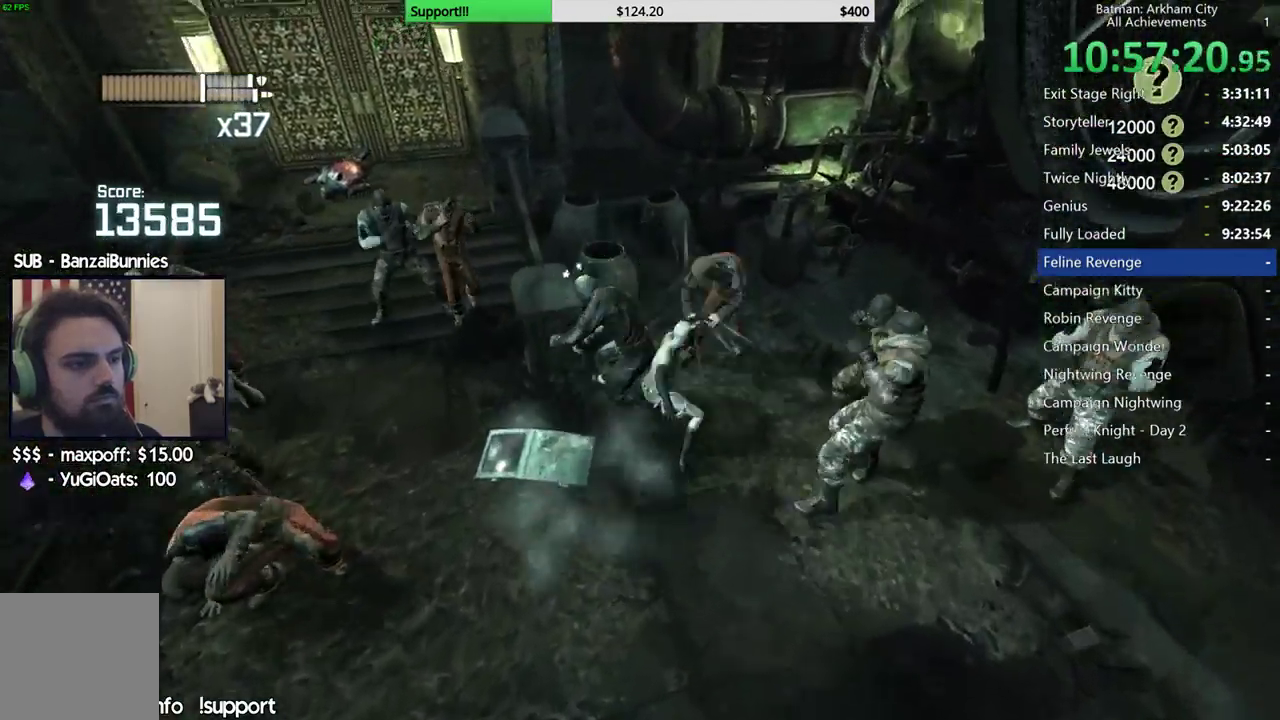
{"buttons": [], "left_stick": "center", "right_stick": "center", "events": [[33, "X", "up"], [100, "X", "down"], [183, "X", "up"], [233, "X", "down"], [283, "R2", "down"], [317, "X", "up"], [333, "R2", "up"], [383, "X", "down"], [433, "X", "up"]]}
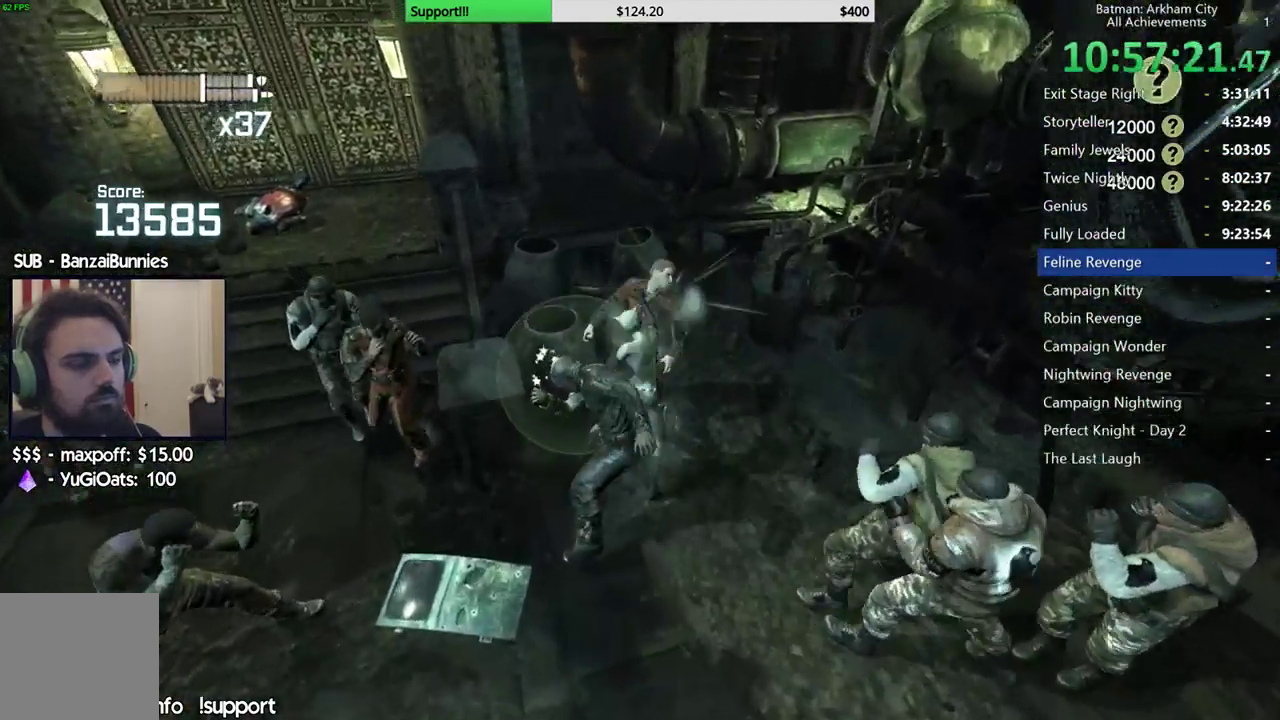
{"buttons": [], "left_stick": "center", "right_stick": "center", "events": [[17, "X", "down"], [117, "X", "up"], [167, "X", "down"], [250, "X", "up"], [317, "X", "down"], [383, "X", "up"], [450, "X", "down"], [500, "X", "up"]]}
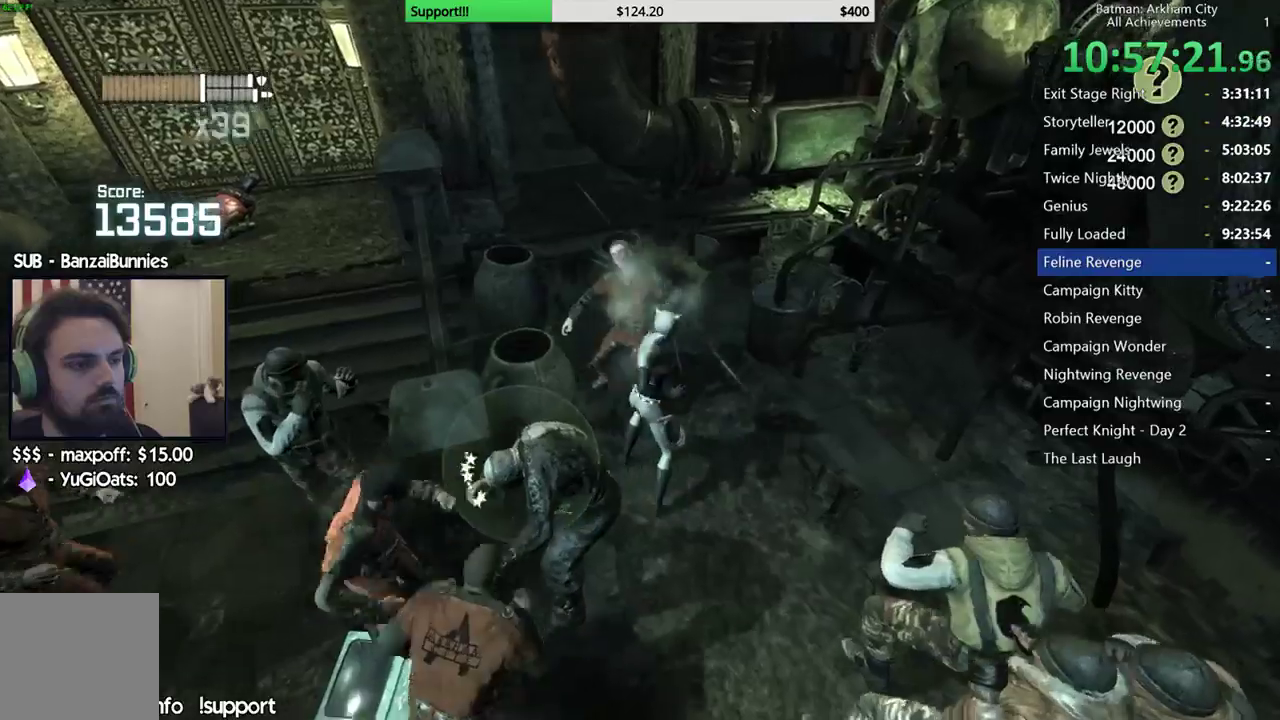
{"buttons": [], "left_stick": "center", "right_stick": "center", "events": [[83, "X", "down"], [167, "X", "up"], [233, "X", "down"], [300, "X", "up"], [383, "X", "down"], [450, "X", "up"]]}
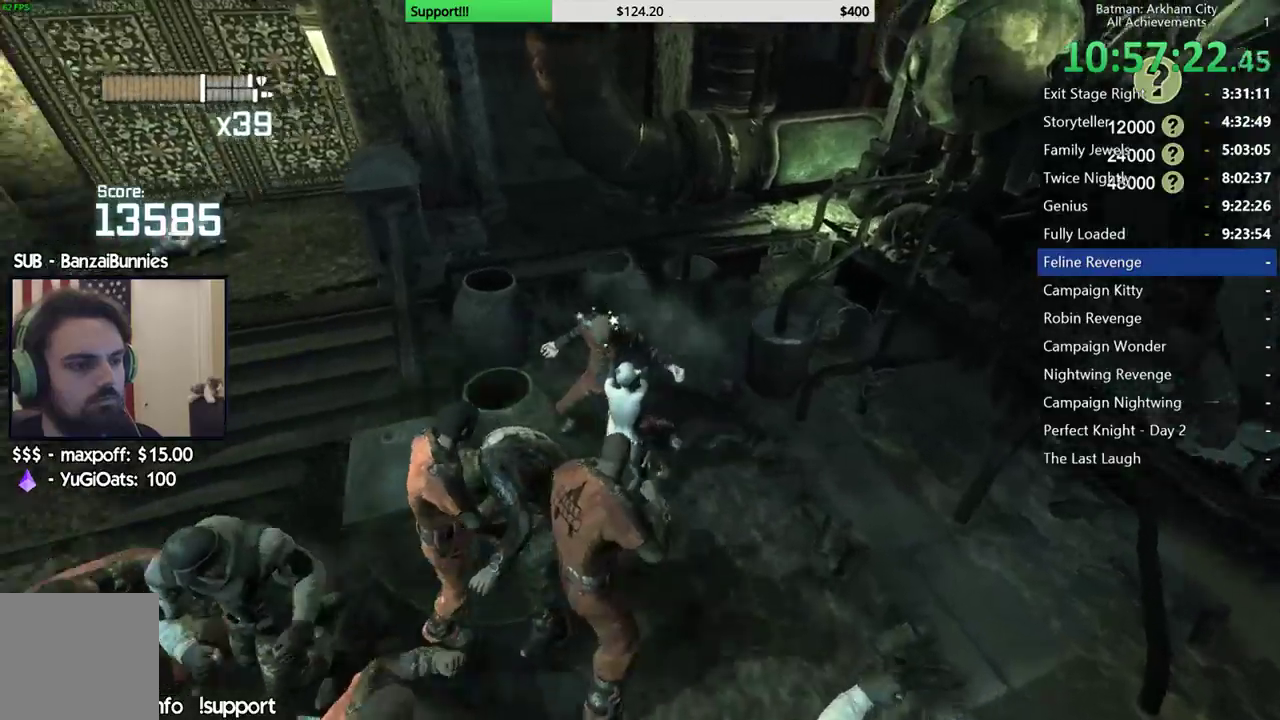
{"buttons": [], "left_stick": "center", "right_stick": "left", "events": [[200, "right_stick", "left"], [350, "L2", "down"], [367, "L2", "up"]]}
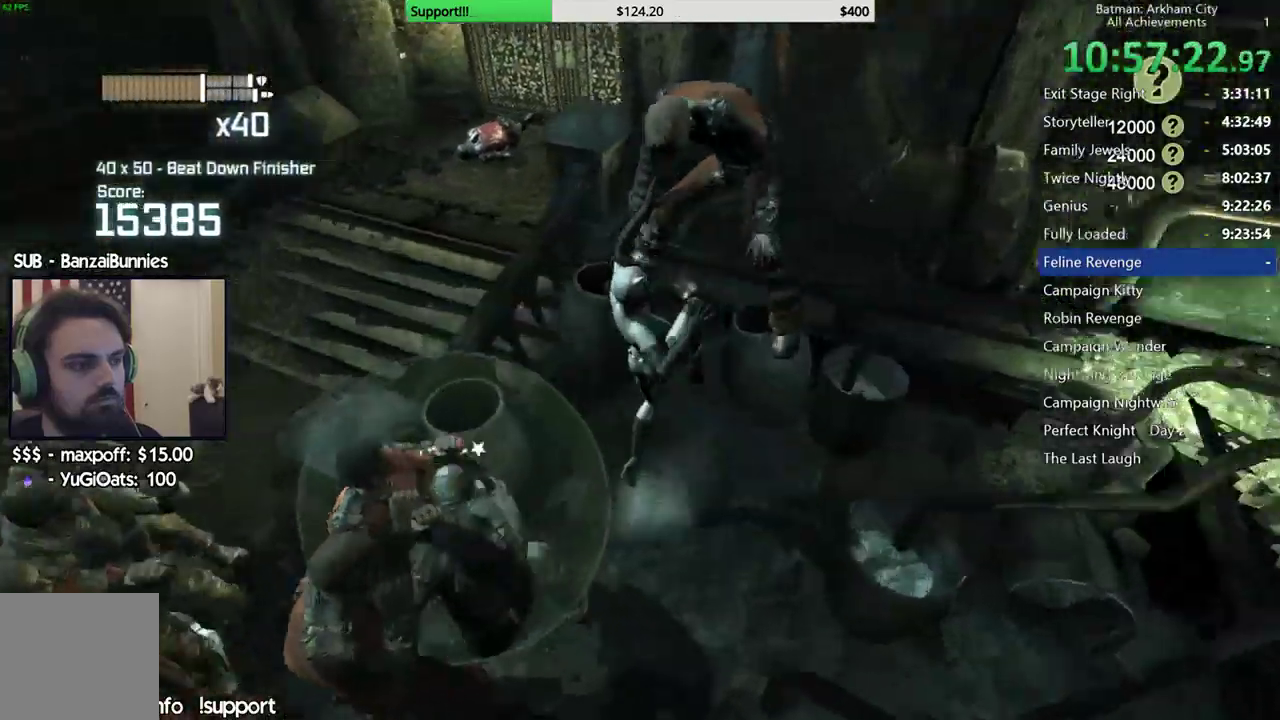
{"buttons": [], "left_stick": "left", "right_stick": "down-left", "events": [[117, "left_stick", "left"], [183, "right_stick", "center"], [250, "X", "down"], [333, "X", "up"], [450, "right_stick", "down-left"]]}
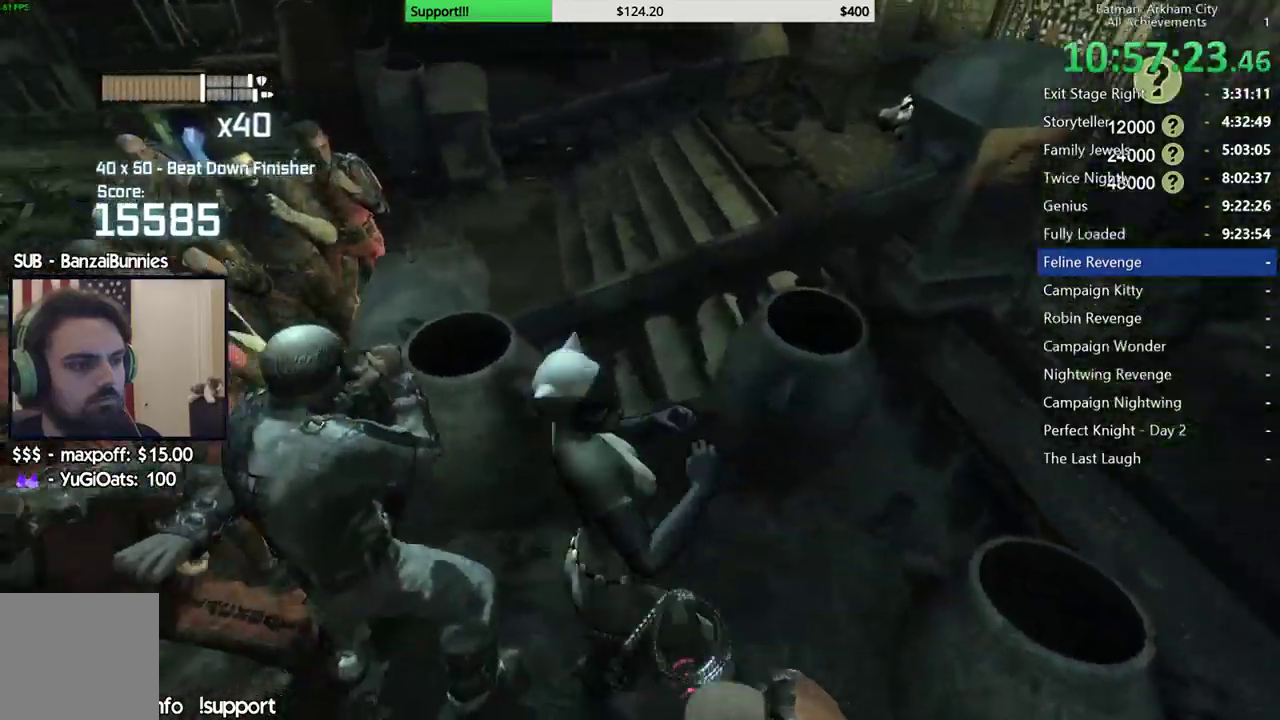
{"buttons": [], "left_stick": "up-left", "right_stick": "center", "events": [[267, "left_stick", "up-left"], [417, "right_stick", "center"]]}
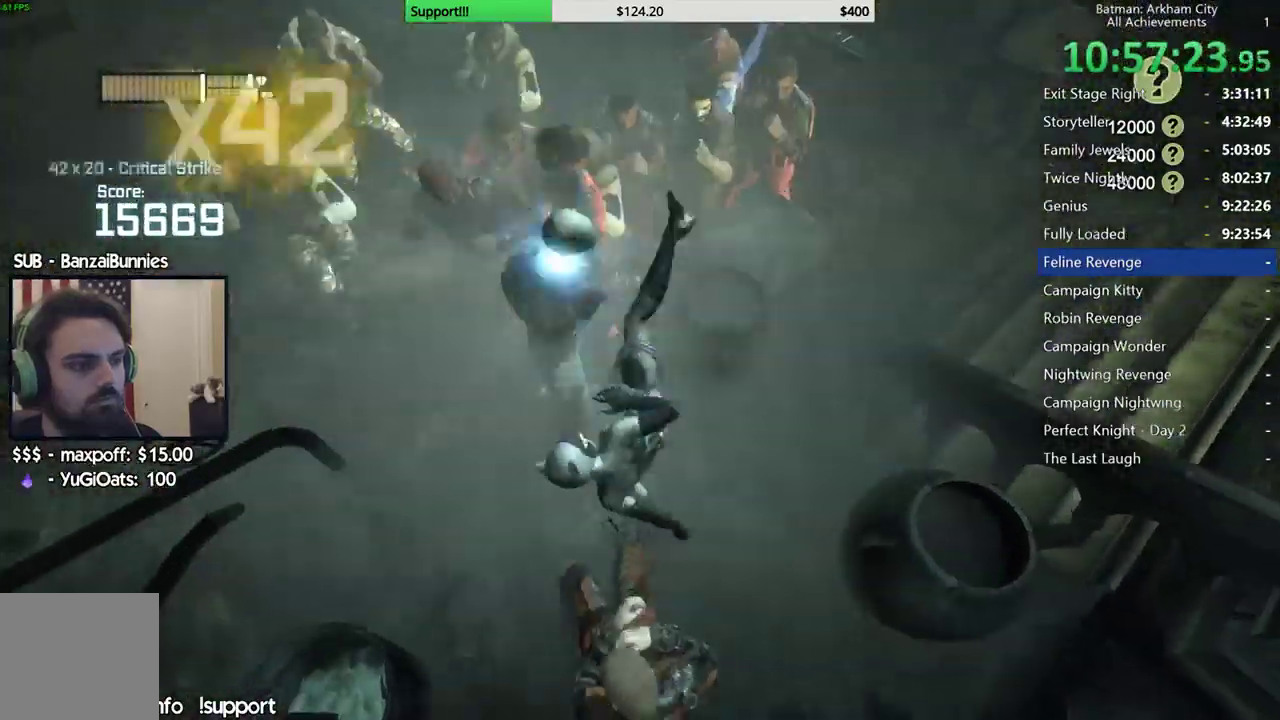
{"buttons": [], "left_stick": "up-left", "right_stick": "center", "events": [[200, "A", "down"], [317, "A", "up"], [367, "A", "down"], [467, "A", "up"]]}
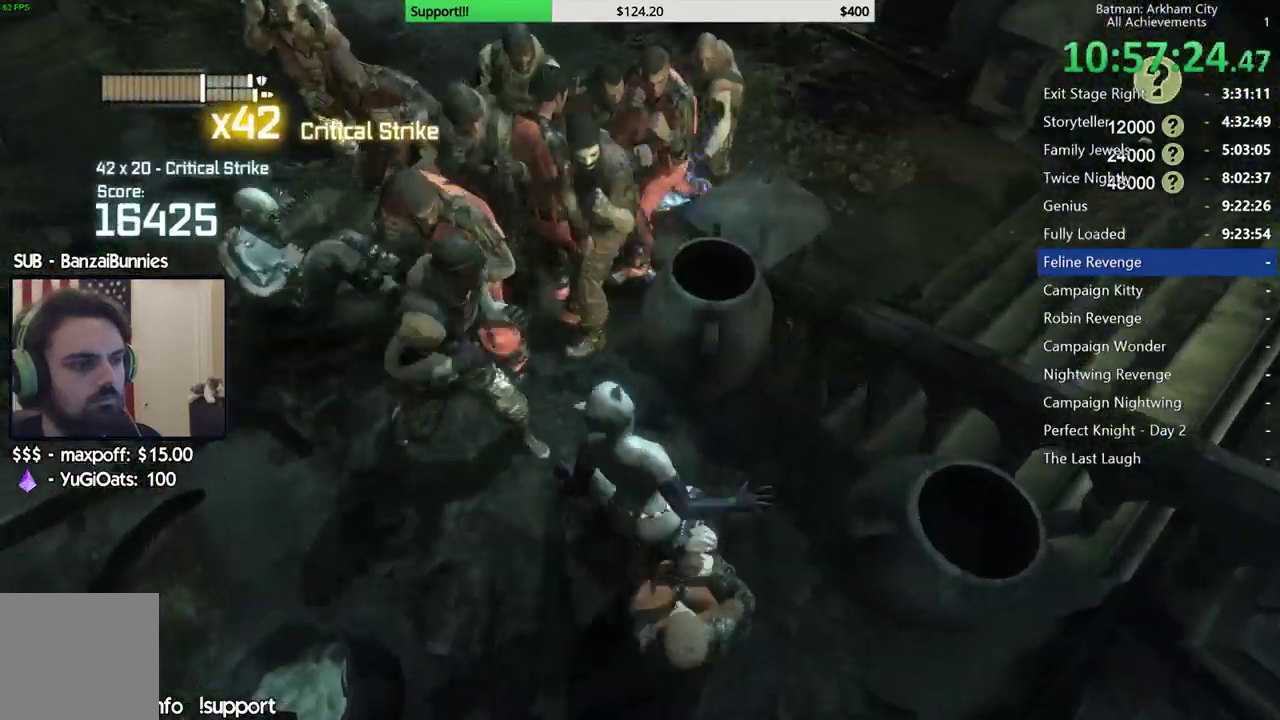
{"buttons": [], "left_stick": "up", "right_stick": "center", "events": [[350, "left_stick", "up"]]}
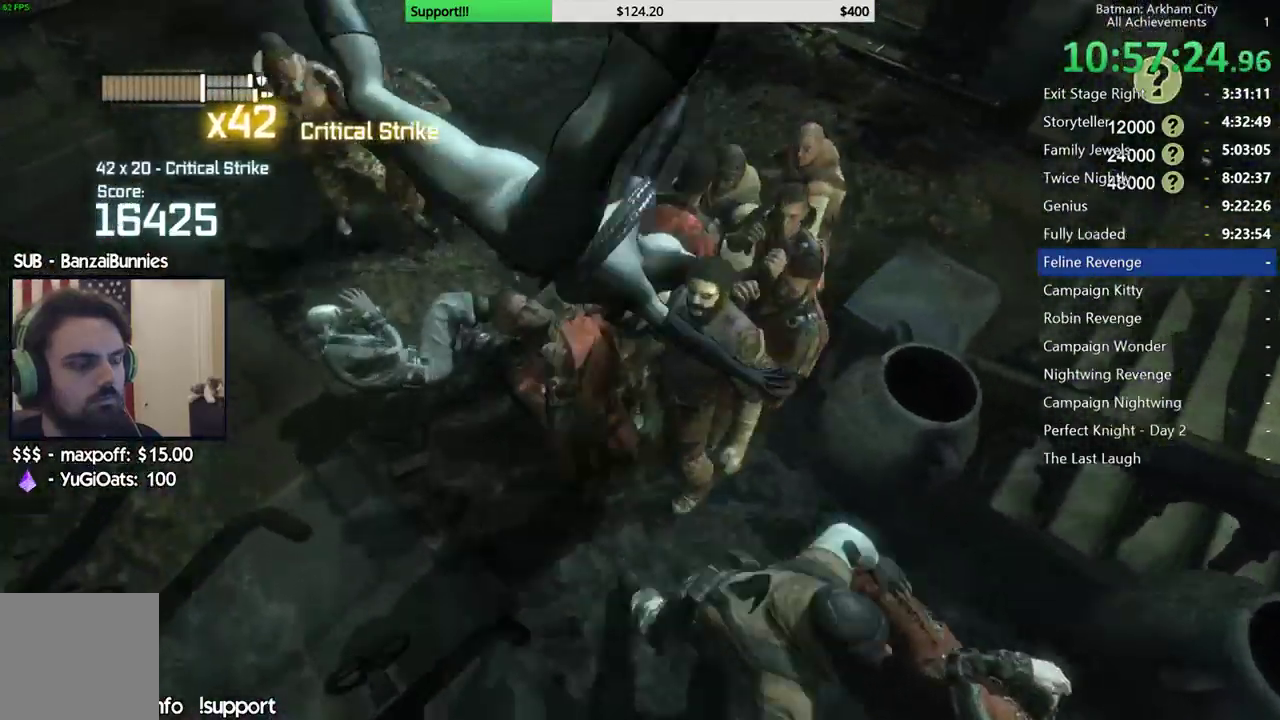
{"buttons": ["A", "B"], "left_stick": "center", "right_stick": "center", "events": [[150, "left_stick", "center"], [467, "A", "down"], [467, "B", "down"]]}
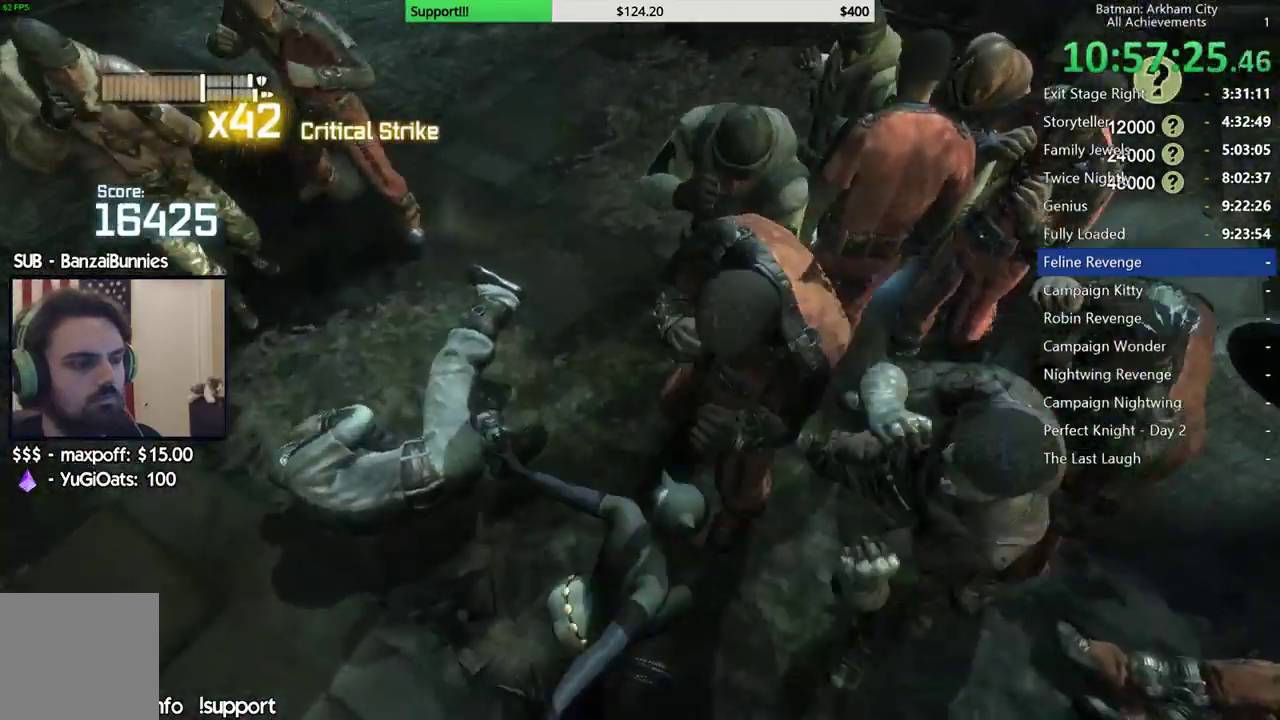
{"buttons": [], "left_stick": "center", "right_stick": "center", "events": [[67, "A", "up"], [67, "B", "up"]]}
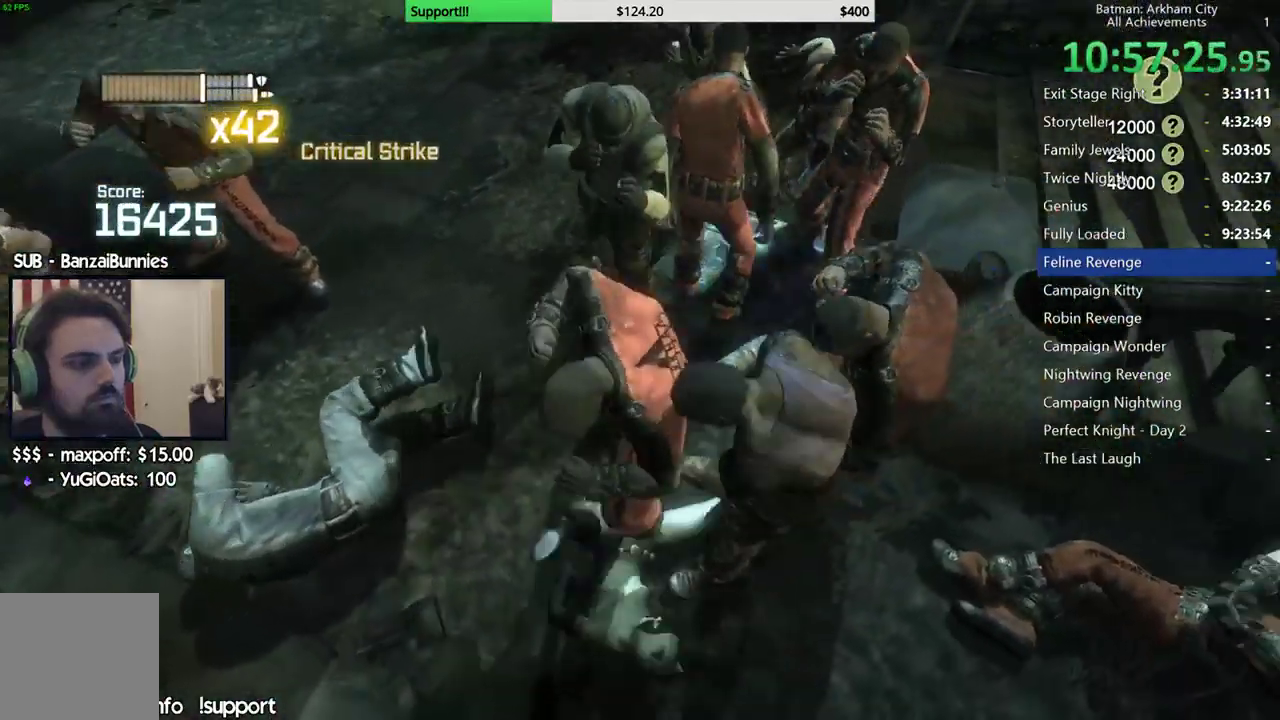
{"buttons": [], "left_stick": "center", "right_stick": "left"}
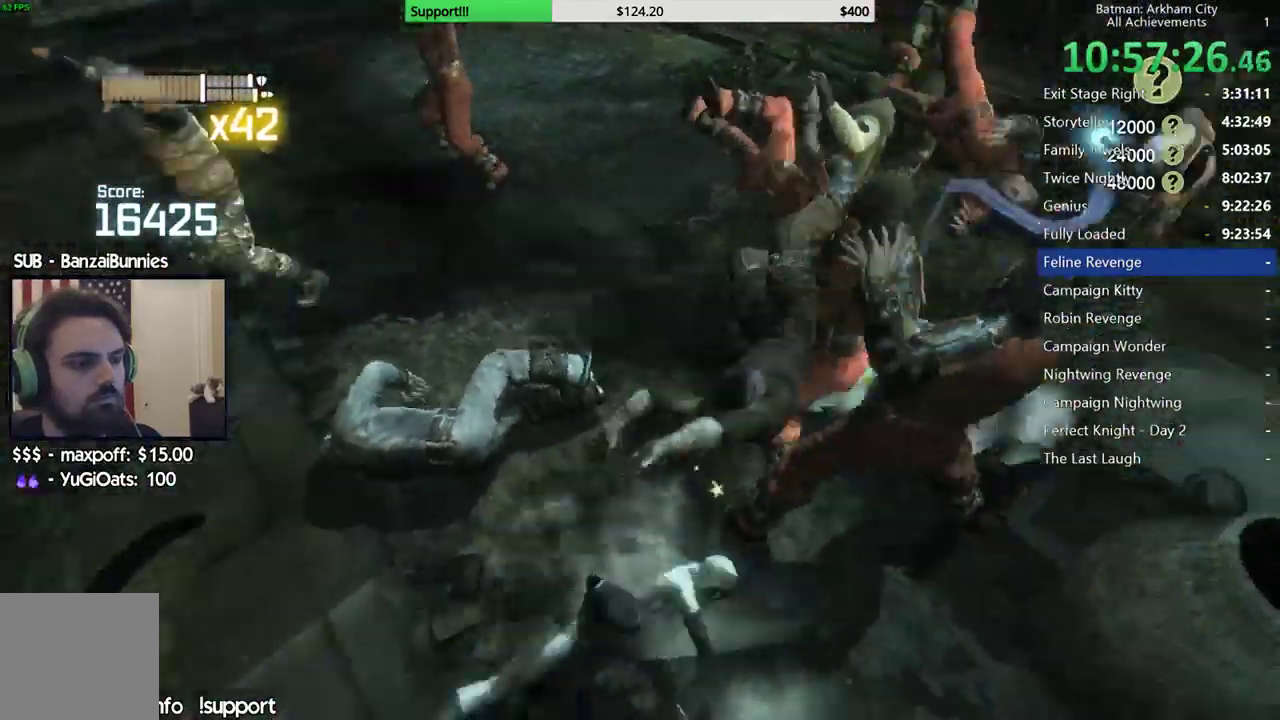
{"buttons": ["B"], "left_stick": "up", "right_stick": "center", "events": [[167, "left_stick", "up"], [183, "right_stick", "up"], [367, "right_stick", "center"], [500, "B", "down"]]}
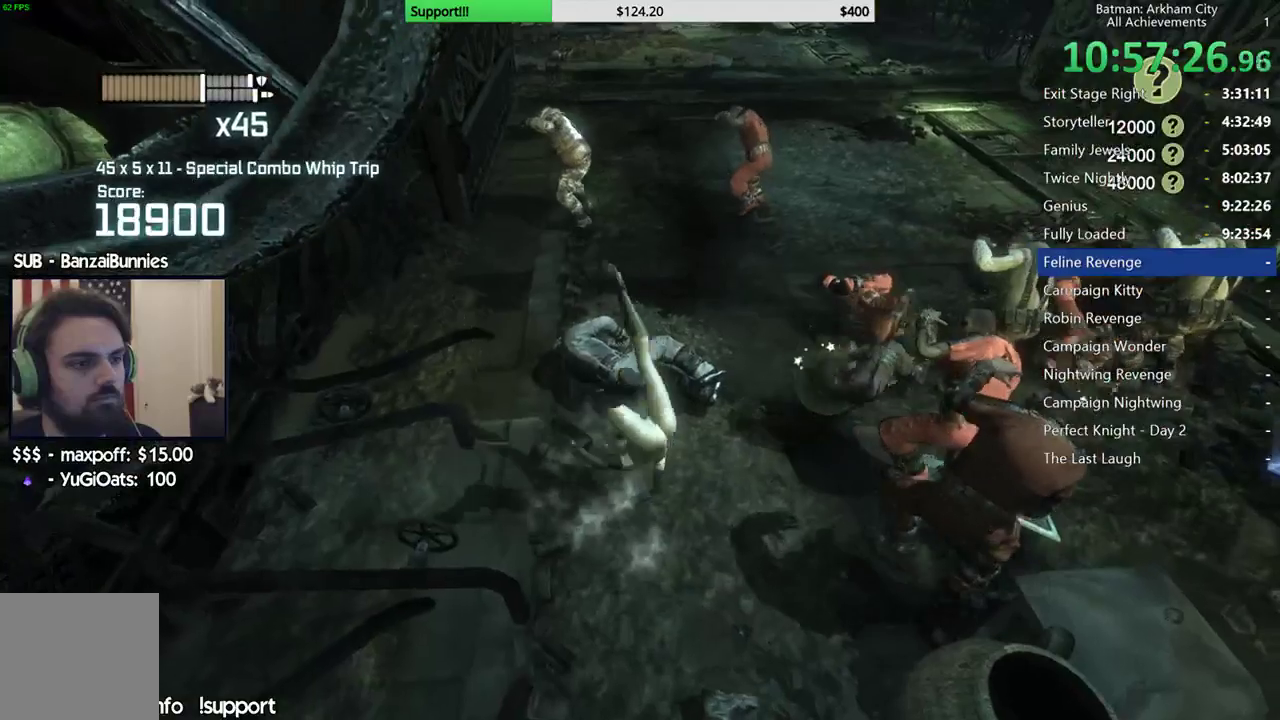
{"buttons": [], "left_stick": "up", "right_stick": "center", "events": [[150, "B", "up"]]}
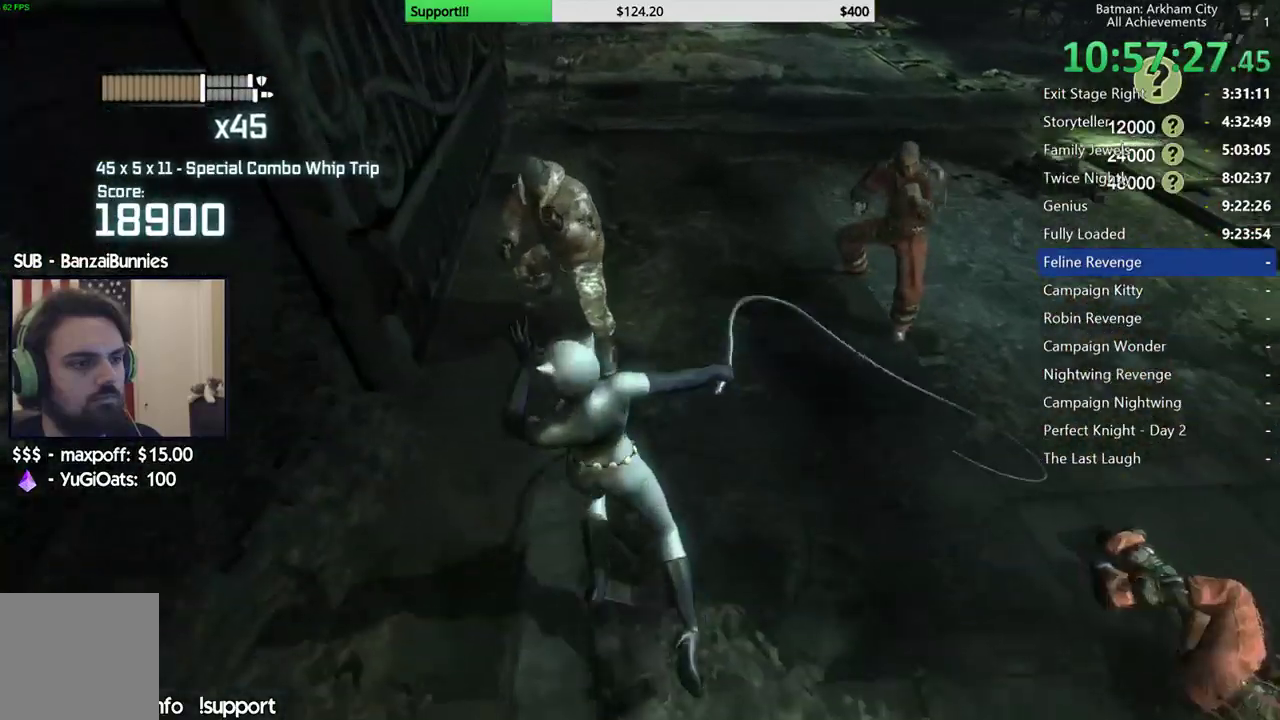
{"buttons": [], "left_stick": "up", "right_stick": "center", "events": [[250, "X", "down"], [300, "X", "up"], [400, "X", "down"], [467, "X", "up"]]}
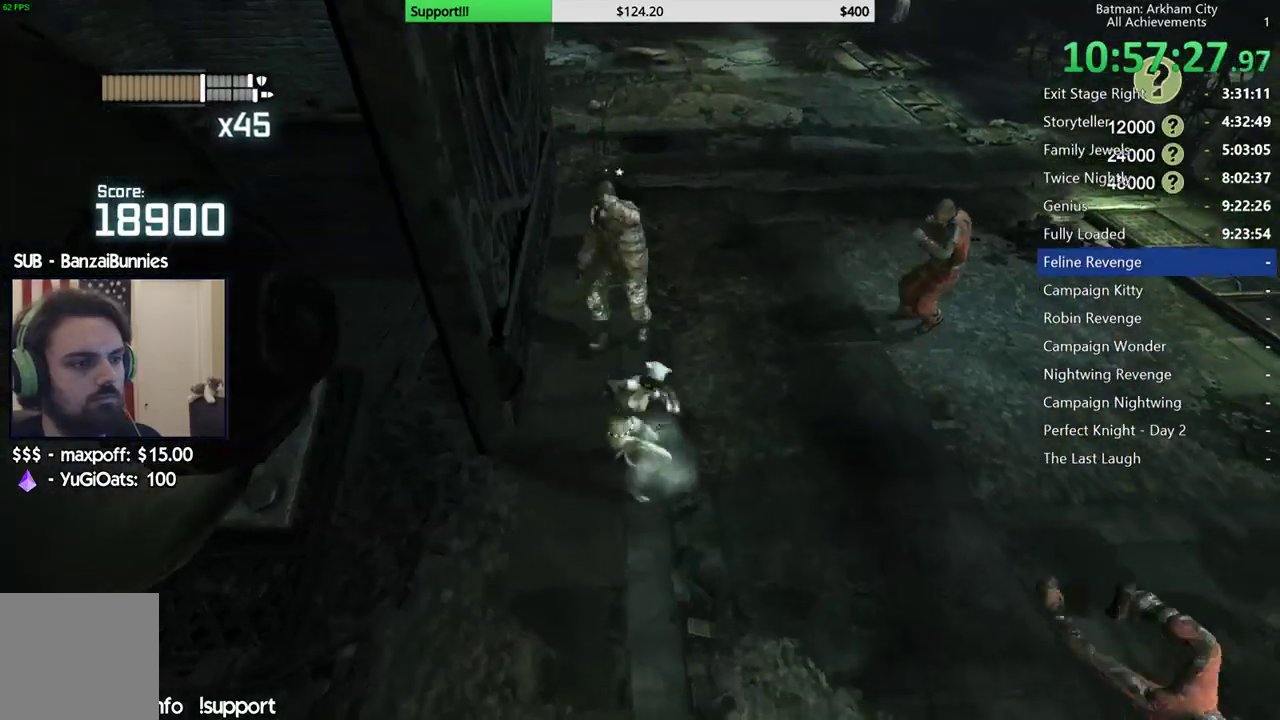
{"buttons": [], "left_stick": "center", "right_stick": "center", "events": [[33, "X", "down"], [117, "X", "up"], [200, "X", "down"], [217, "left_stick", "center"], [300, "X", "up"], [350, "X", "down"], [450, "X", "up"]]}
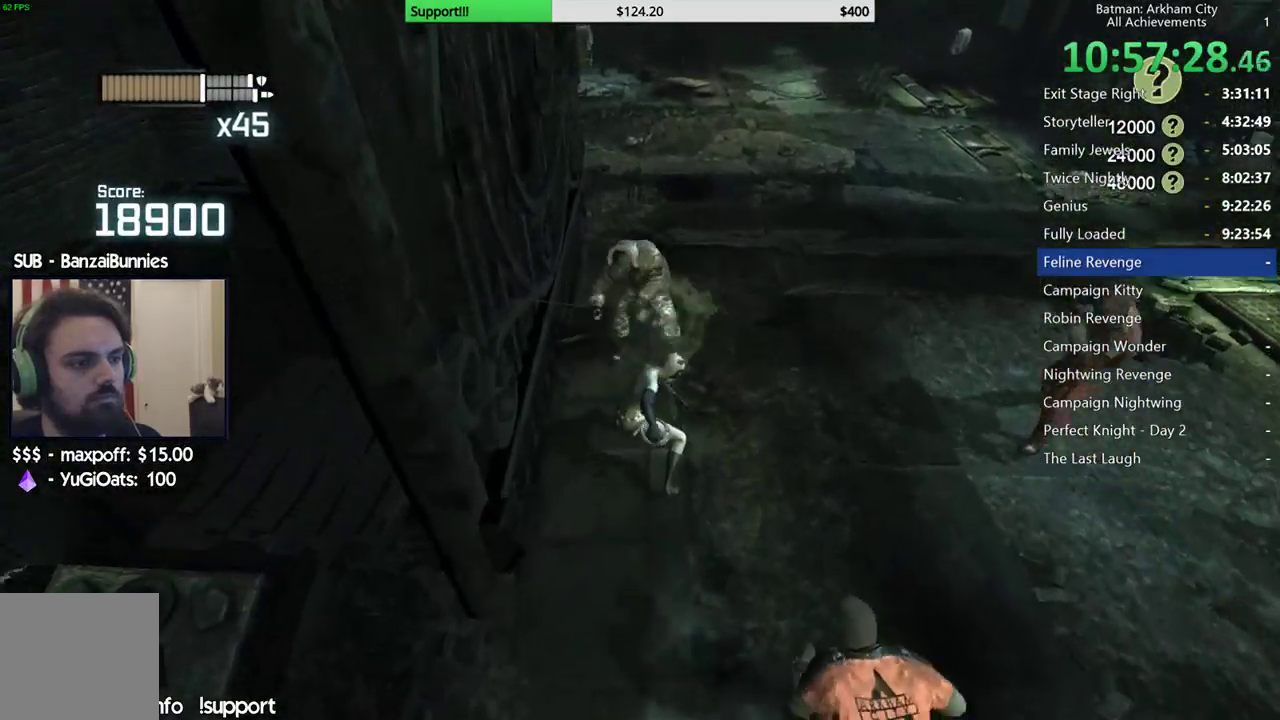
{"buttons": ["X"], "left_stick": "center", "right_stick": "center", "events": [[17, "X", "down"], [100, "X", "up"], [167, "X", "down"], [250, "X", "up"], [317, "X", "down"], [400, "X", "up"], [450, "X", "down"]]}
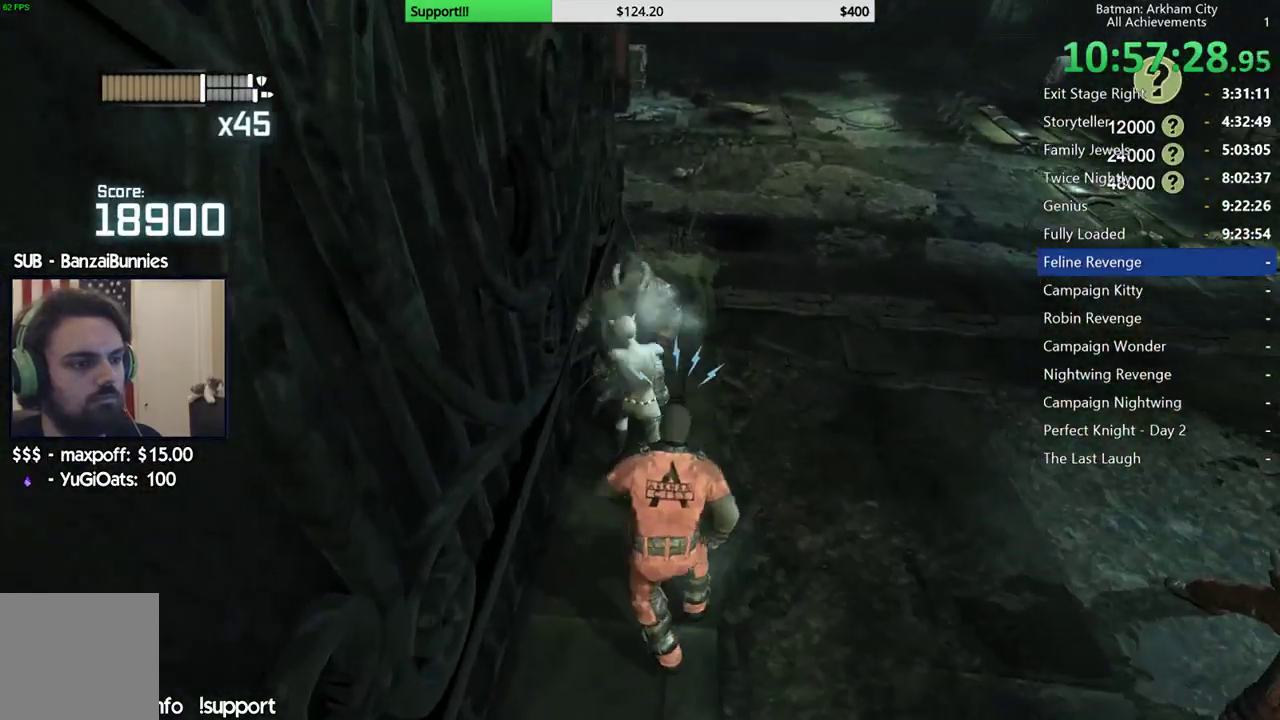
{"buttons": [], "left_stick": "center", "right_stick": "center", "events": [[33, "X", "up"], [83, "X", "down"], [167, "X", "up"], [233, "Y", "down"], [333, "Y", "up"], [400, "Y", "down"], [483, "Y", "up"]]}
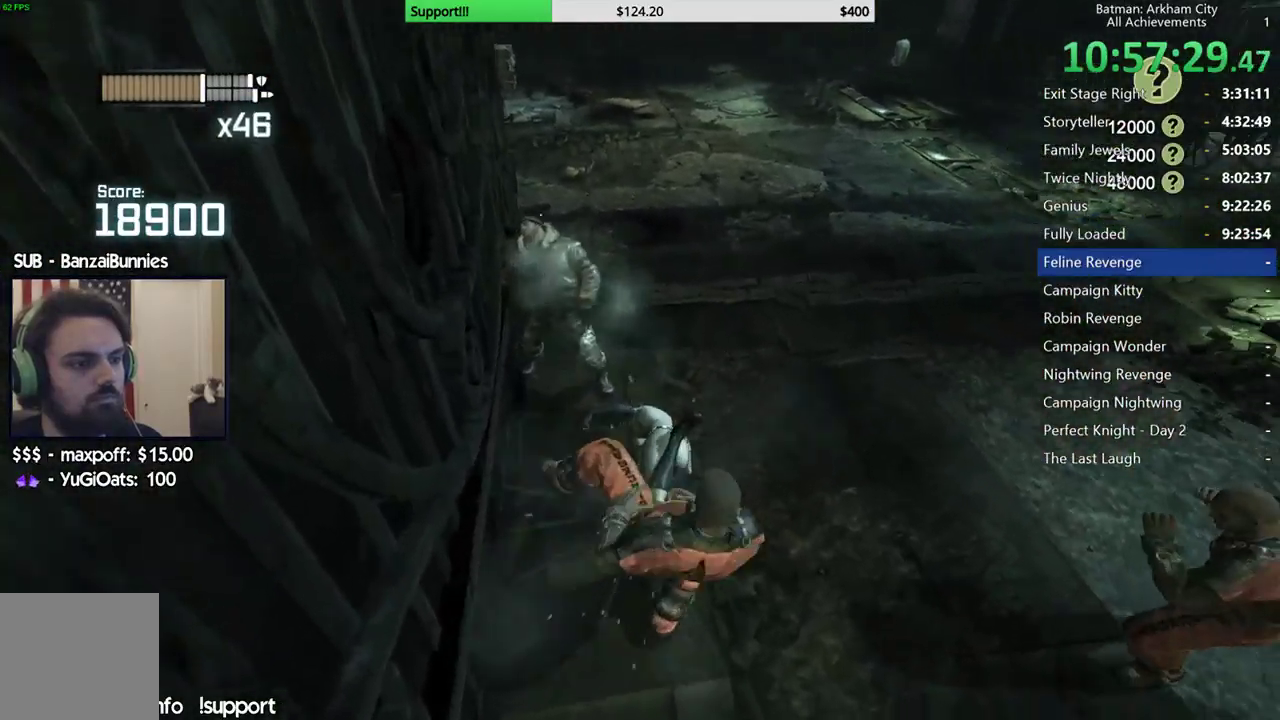
{"buttons": [], "left_stick": "up", "right_stick": "center", "events": [[200, "right_stick", "left"], [350, "left_stick", "up"], [433, "right_stick", "center"]]}